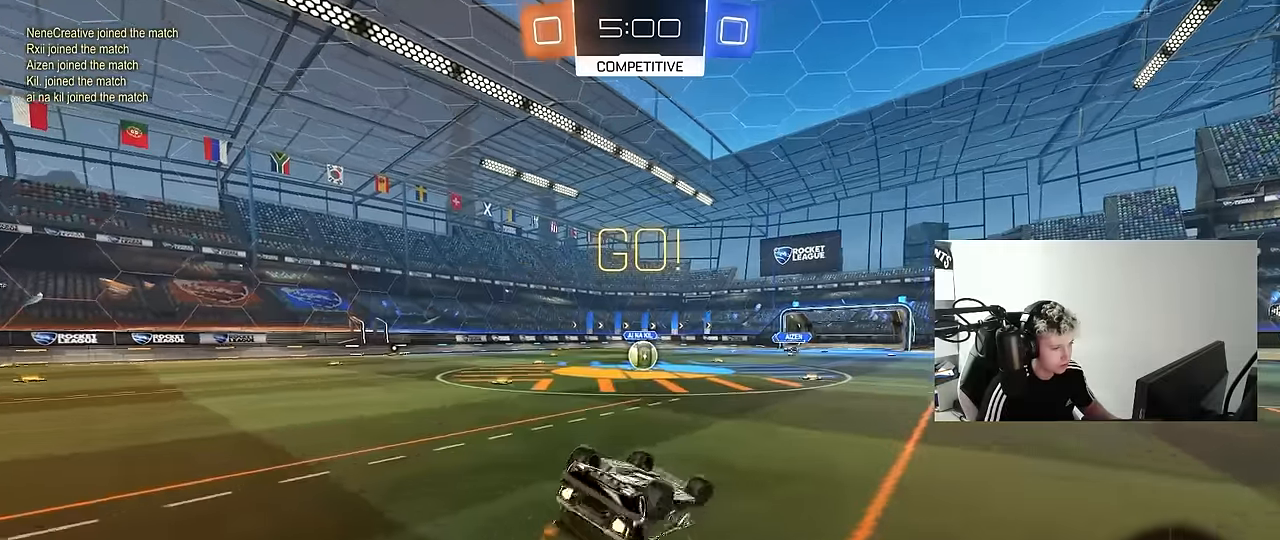
Gameplay with keyboard and mouse; each line is a JSON object with the keys and mouse buttons held at the frame after it. "events" lists presses ("down") and releases ("up") of "1", "2", "3", "4", "5", "a", "alt", "c", "caps_lock", "ctrl", "d", "e", "f", "g", "q", "r", "s", "shift", "space", "t", "tab", "v", "w", "x", "z", "mouse_left", "mouse_wheel" and "mouse_right" between this image and that frame as [ms after this image, input, new state], when the widget could be followed in between. "mouse_left", "mouse_wheel", "mouse_right" = the "left", "wheel", "right" buttons of the "mouse" list. No other keys are recorded. "wheel" means that the mouse wheel is clicked or scrolled. "mouse_move" is the direction in which the mouse moves at that frame (one of eight, or "still"), when it could be read.
{"keys": [], "mouse": [], "mouse_move": "still", "events": [[100, "s", "up"], [200, "s", "down"], [383, "s", "up"], [383, "shift", "up"], [433, "a", "up"], [483, "mouse_left", "up"]]}
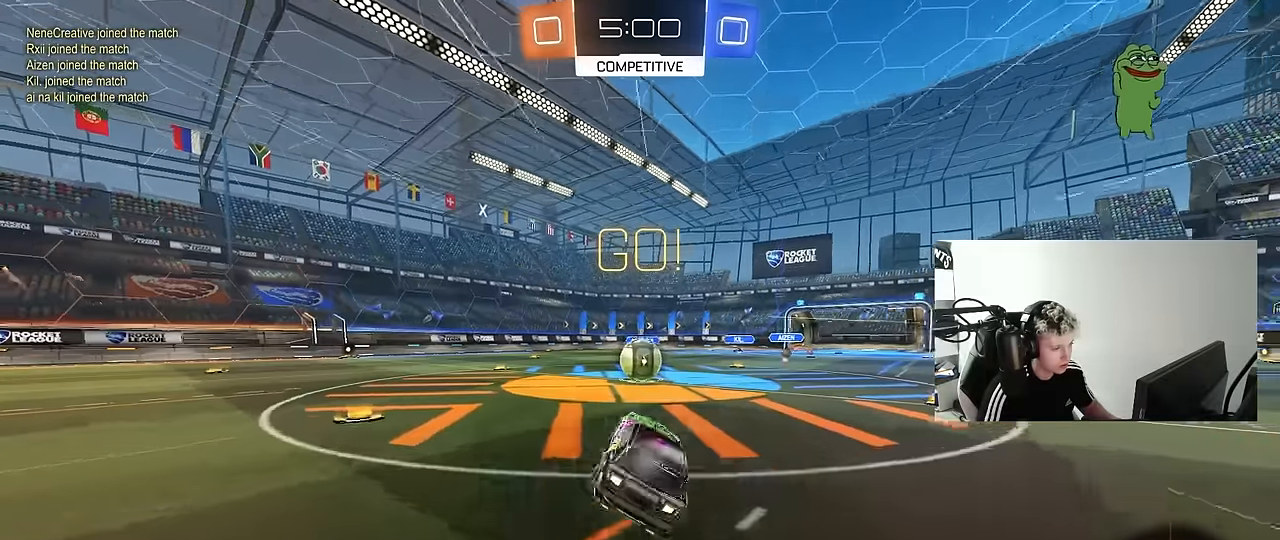
{"keys": ["d", "shift"], "mouse": [], "mouse_move": "still", "events": [[166, "a", "down"], [166, "w", "down"], [366, "mouse_right", "down"], [450, "a", "up"], [450, "d", "down"], [450, "mouse_right", "up"], [450, "shift", "down"], [450, "w", "up"]]}
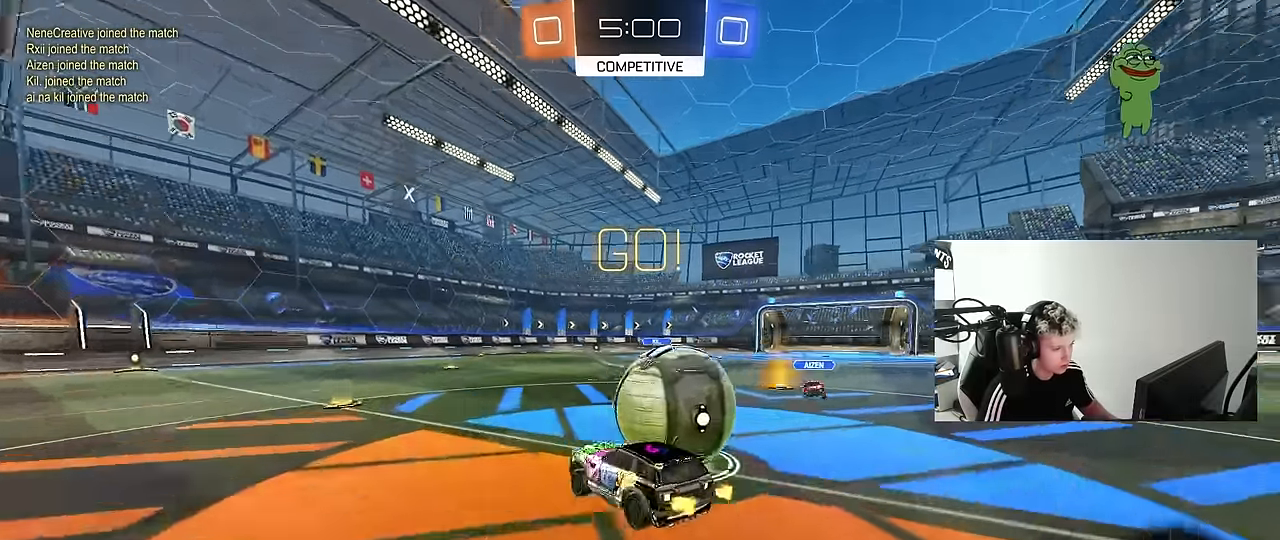
{"keys": ["tab"], "mouse": [], "mouse_move": "still", "events": [[50, "mouse_right", "down"], [233, "mouse_right", "up"], [333, "shift", "up"], [416, "d", "up"], [466, "tab", "down"]]}
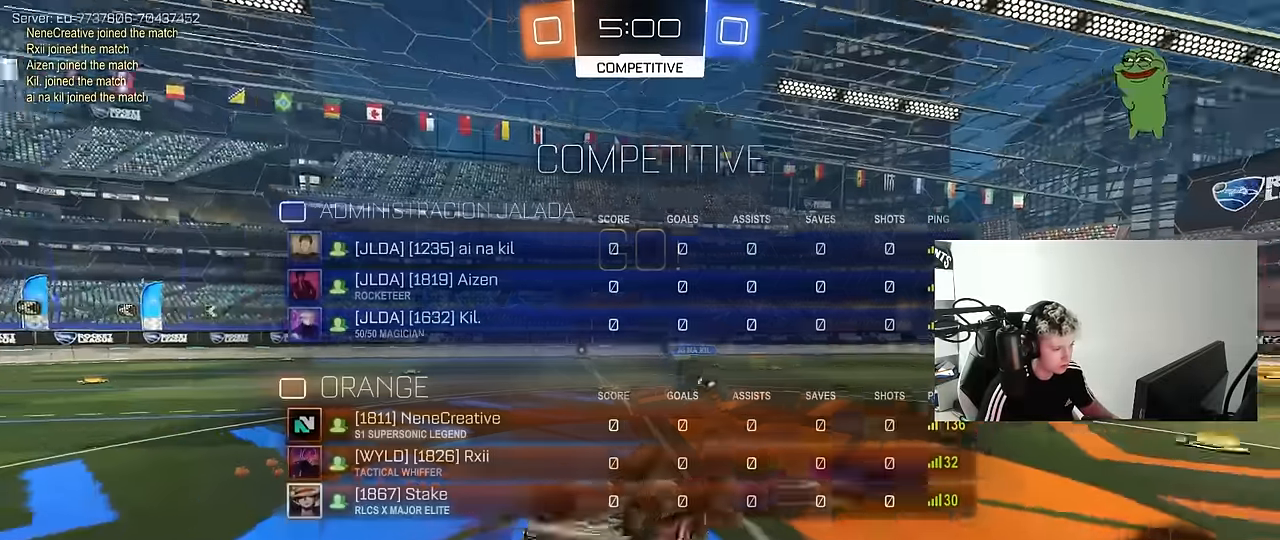
{"keys": ["tab"], "mouse": [], "mouse_move": "still", "events": [[300, "s", "down"], [433, "s", "up"]]}
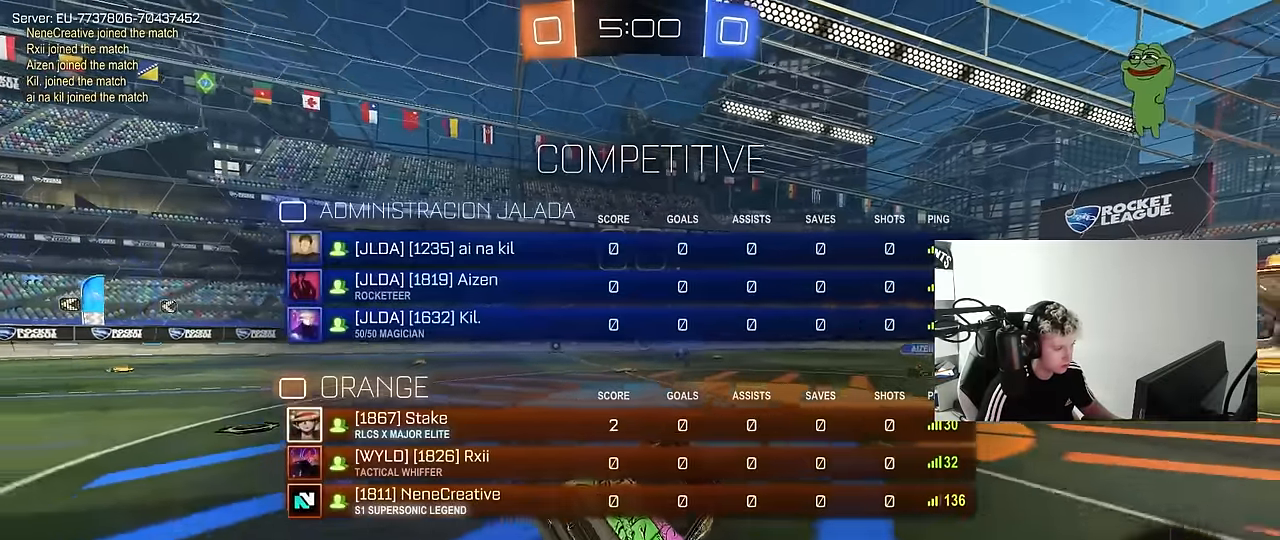
{"keys": ["a", "tab", "w"], "mouse": [], "mouse_move": "still", "events": [[133, "a", "down"], [166, "w", "down"]]}
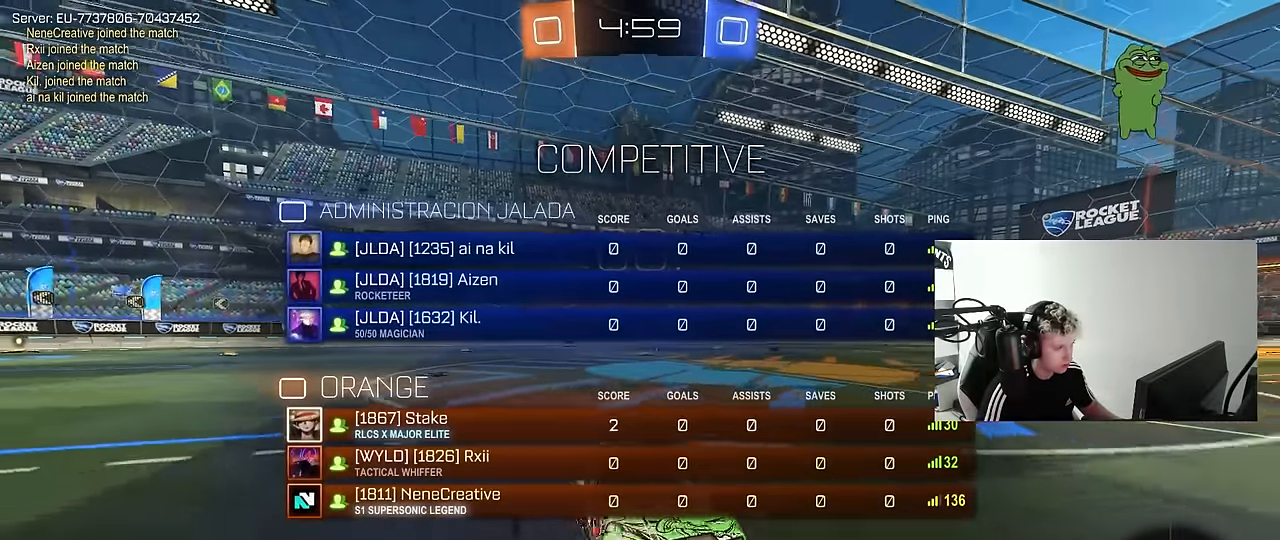
{"keys": ["tab", "w"], "mouse": ["right"], "mouse_move": "still", "events": [[183, "a", "up"], [183, "mouse_right", "down"], [183, "space", "down"], [283, "mouse_right", "up"], [333, "mouse_right", "down"], [366, "space", "up"]]}
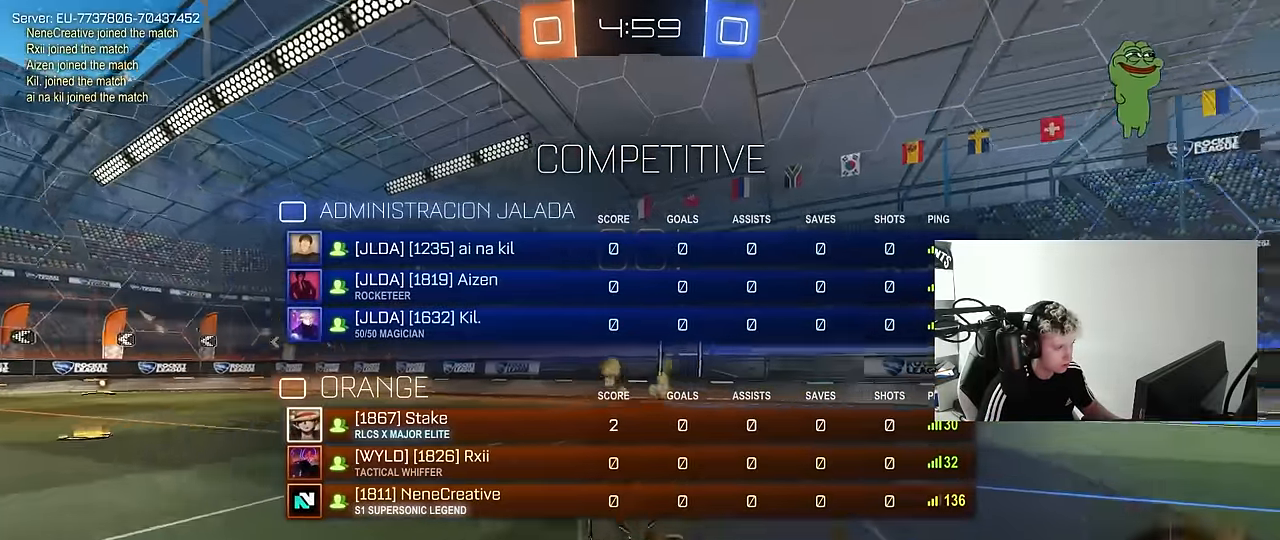
{"keys": ["tab"], "mouse": [], "mouse_move": "still", "events": [[16, "mouse_right", "up"], [333, "space", "down"], [483, "space", "up"], [483, "w", "up"]]}
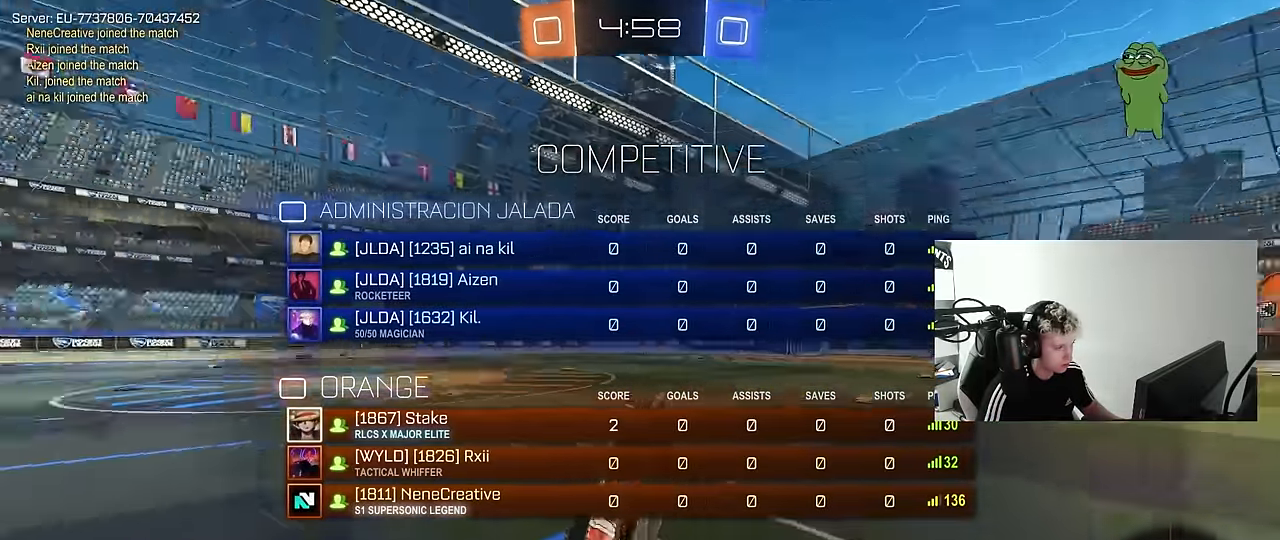
{"keys": ["d", "w"], "mouse": [], "mouse_move": "still", "events": [[33, "tab", "up"], [83, "d", "down"], [316, "w", "down"]]}
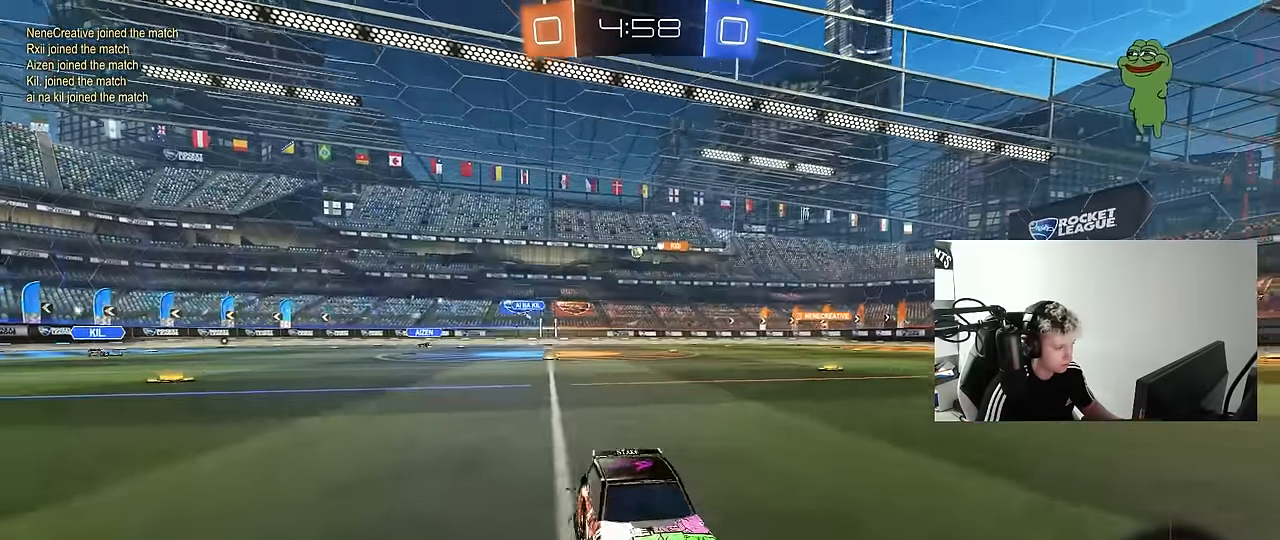
{"keys": ["d", "w"], "mouse": [], "mouse_move": "still", "events": [[50, "shift", "down"], [133, "shift", "up"]]}
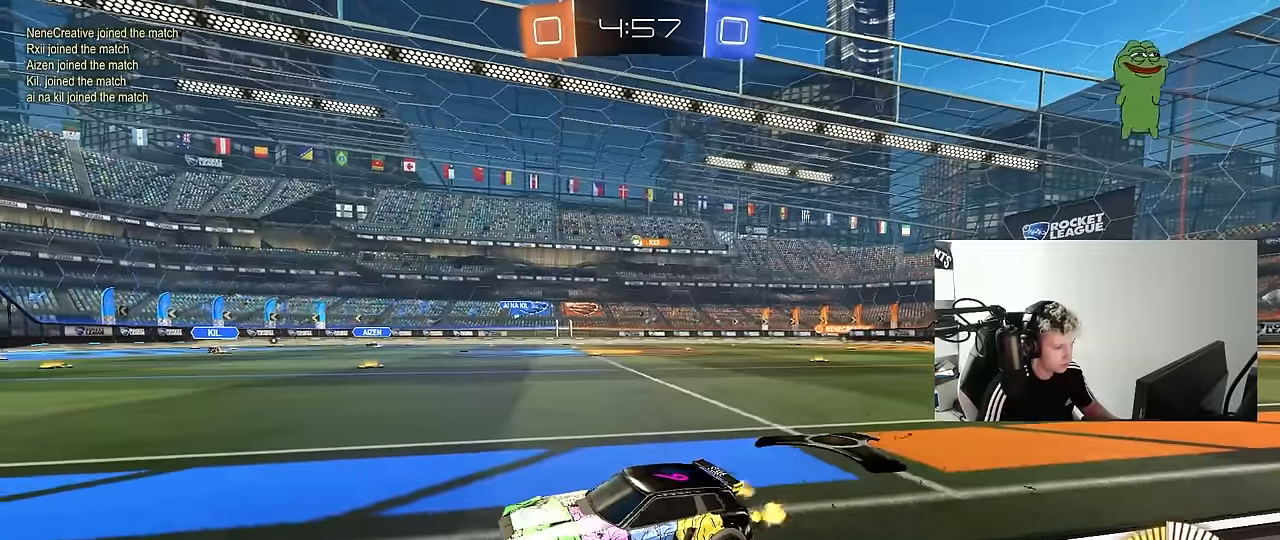
{"keys": ["d", "w"], "mouse": ["left"], "mouse_move": "still", "events": [[383, "mouse_left", "down"]]}
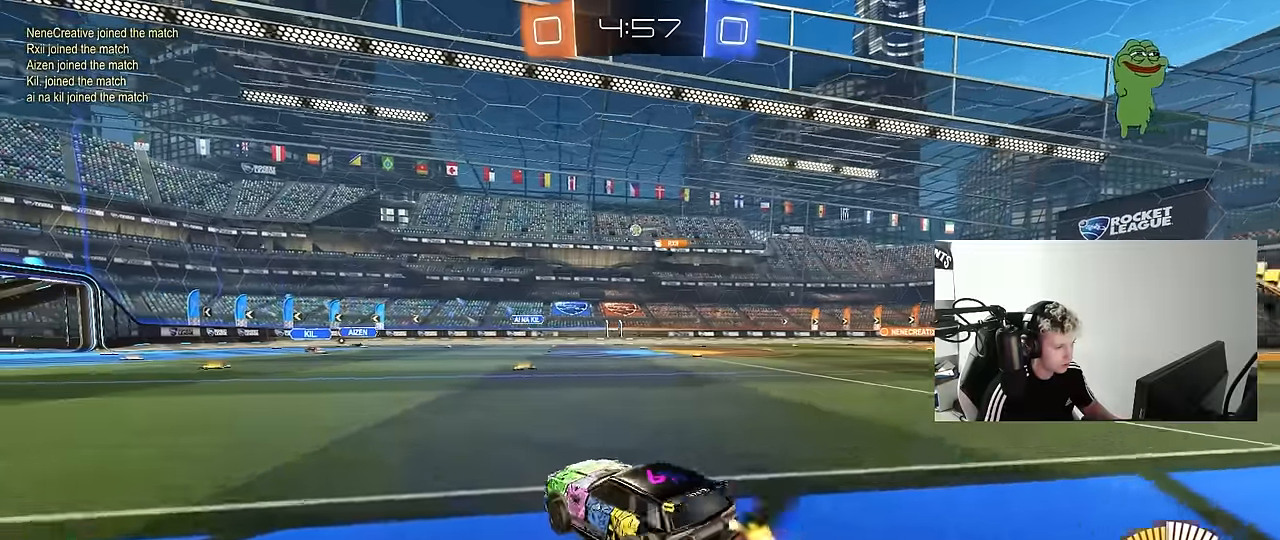
{"keys": ["w"], "mouse": [], "mouse_move": "still", "events": [[83, "d", "up"], [216, "d", "down"], [266, "mouse_left", "up"], [350, "d", "up"]]}
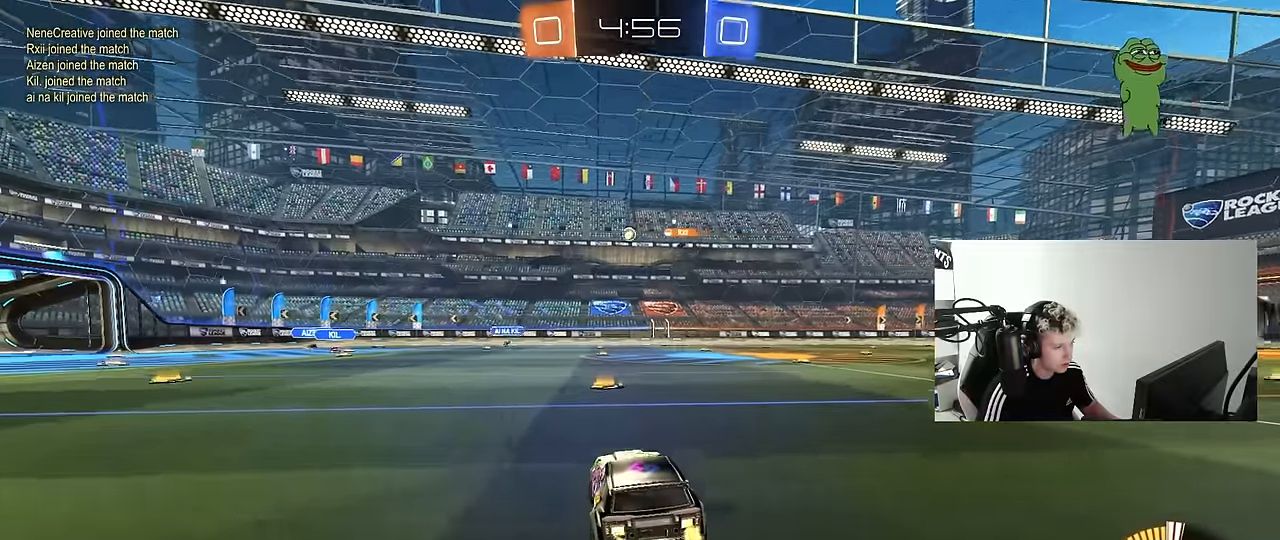
{"keys": ["d", "w"], "mouse": [], "mouse_move": "still", "events": [[133, "d", "down"]]}
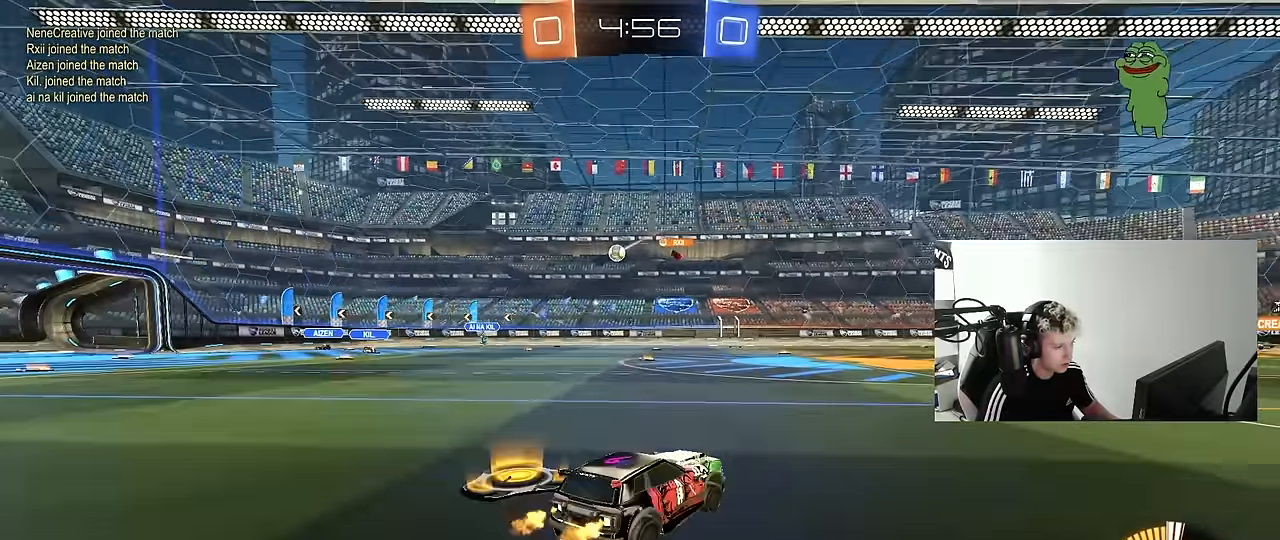
{"keys": ["w"], "mouse": [], "mouse_move": "still", "events": [[16, "d", "up"], [350, "d", "down"], [483, "d", "up"]]}
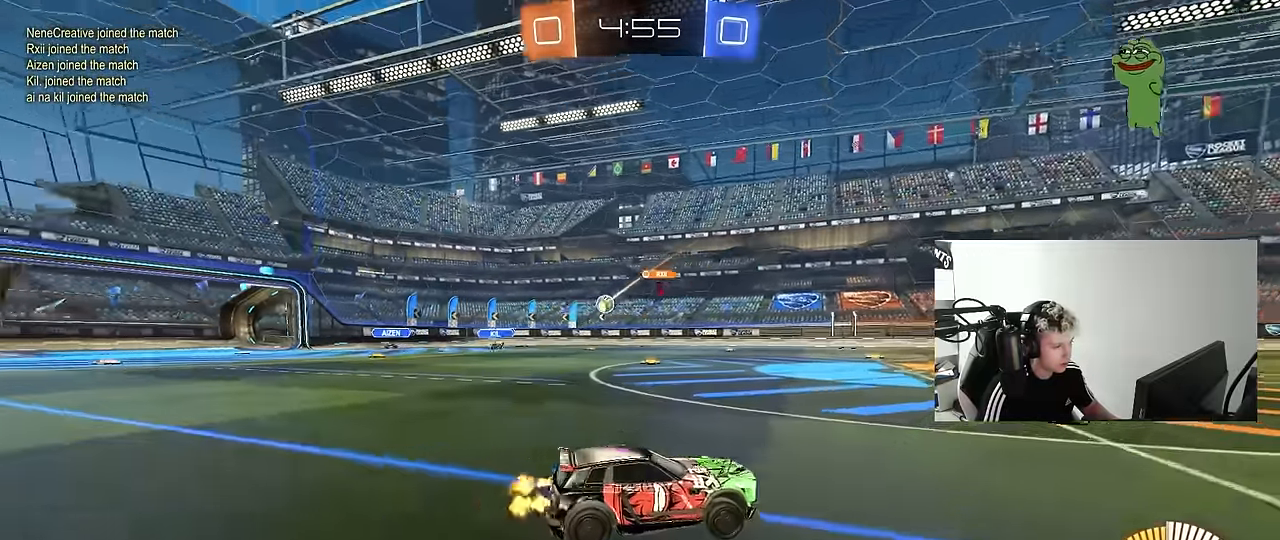
{"keys": ["w"], "mouse": [], "mouse_move": "still", "events": []}
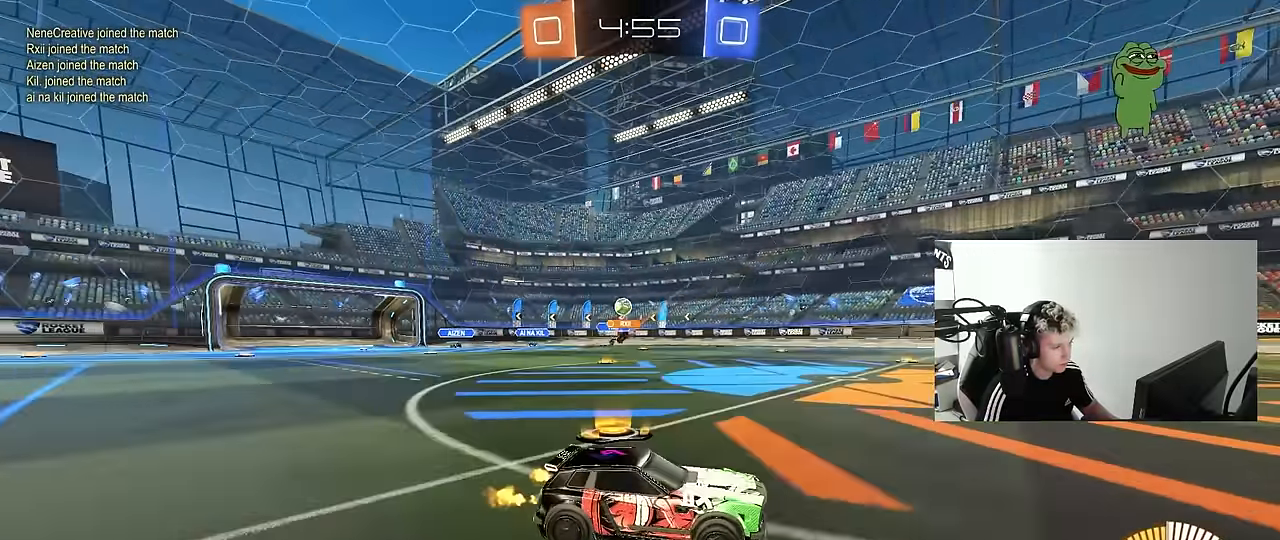
{"keys": ["a", "shift", "w"], "mouse": [], "mouse_move": "still", "events": [[416, "a", "down"], [416, "shift", "down"]]}
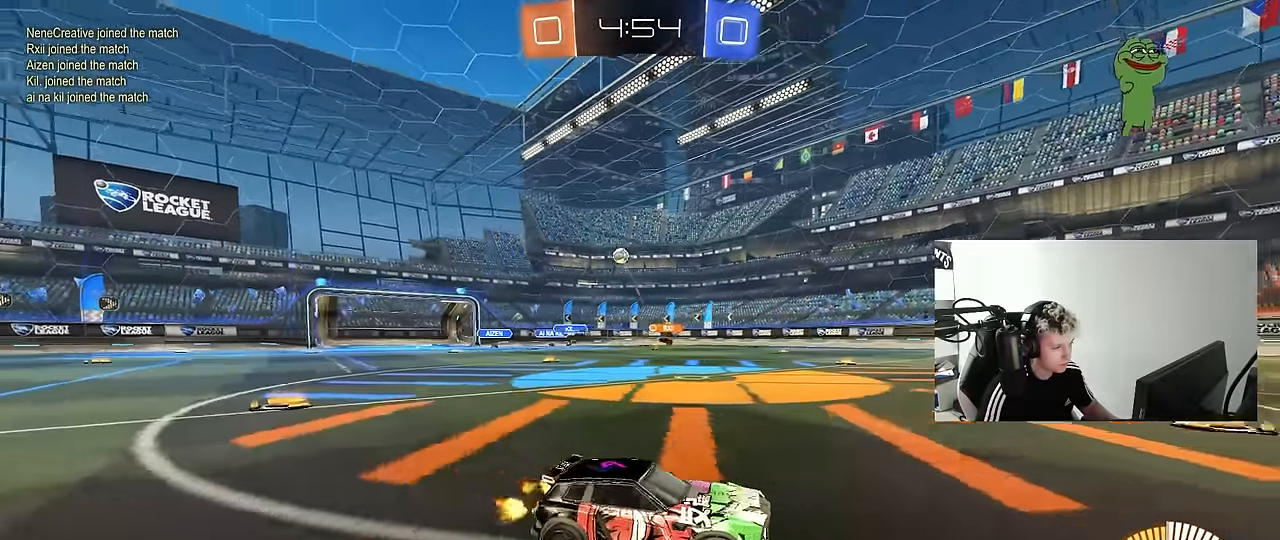
{"keys": ["d", "w"], "mouse": [], "mouse_move": "still", "events": [[100, "shift", "up"], [383, "mouse_right", "down"], [433, "a", "up"], [483, "d", "down"], [483, "mouse_right", "up"]]}
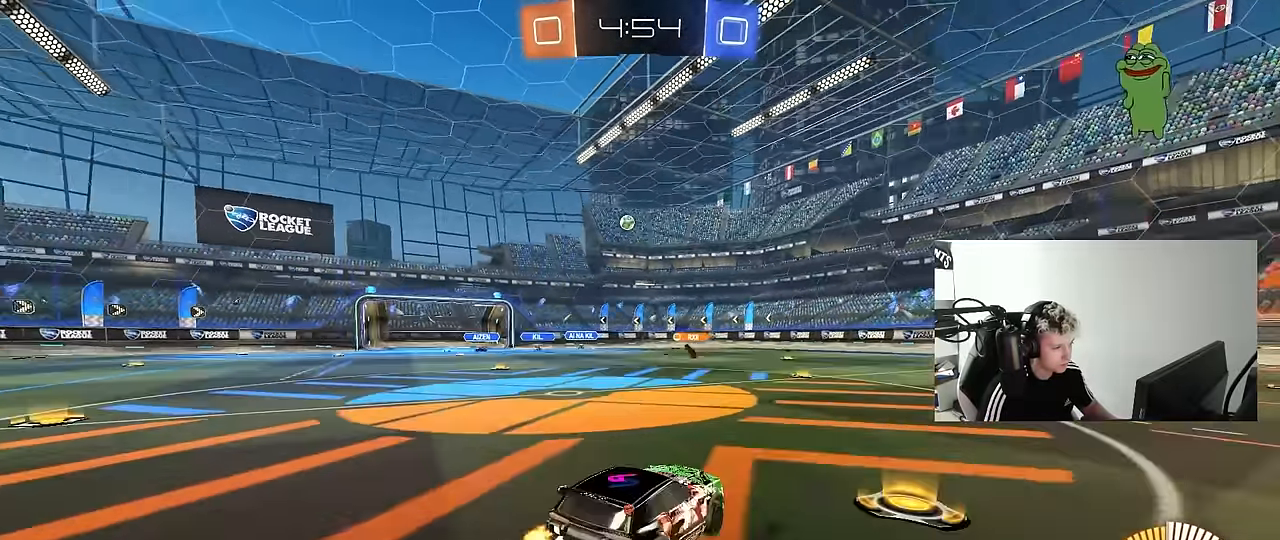
{"keys": ["d", "s"], "mouse": [], "mouse_move": "still", "events": [[83, "mouse_left", "down"], [83, "w", "up"], [116, "d", "up"], [266, "s", "down"], [316, "d", "down"], [350, "mouse_left", "up"]]}
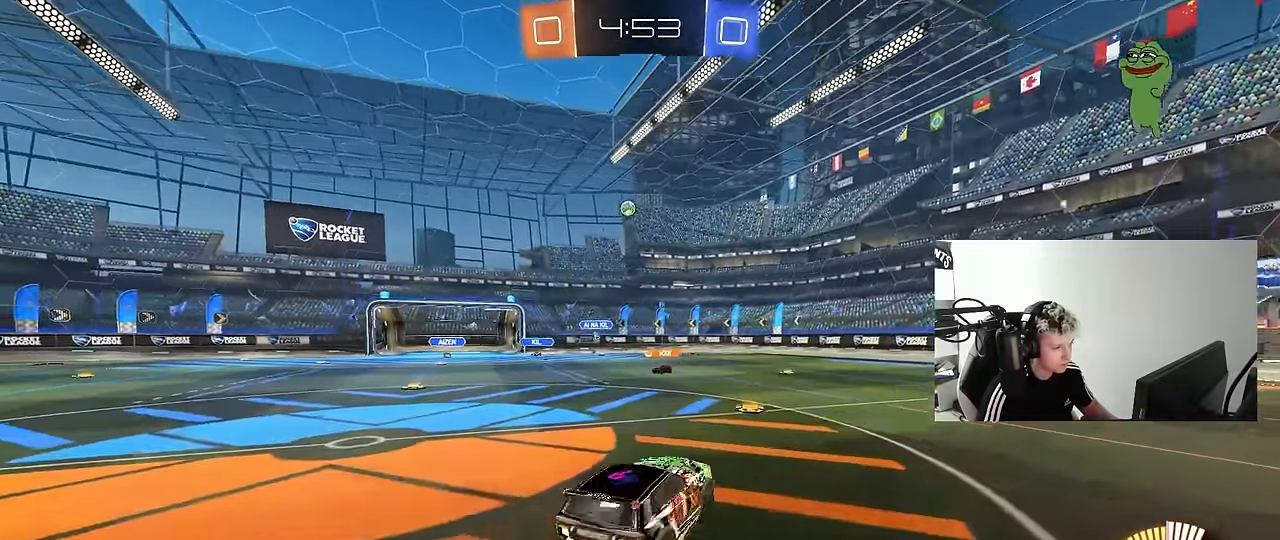
{"keys": ["d", "space", "w"], "mouse": ["left"], "mouse_move": "still", "events": [[50, "d", "up"], [50, "s", "up"], [183, "w", "down"], [366, "mouse_right", "down"], [416, "d", "down"], [416, "space", "down"], [466, "mouse_left", "down"], [466, "mouse_right", "up"]]}
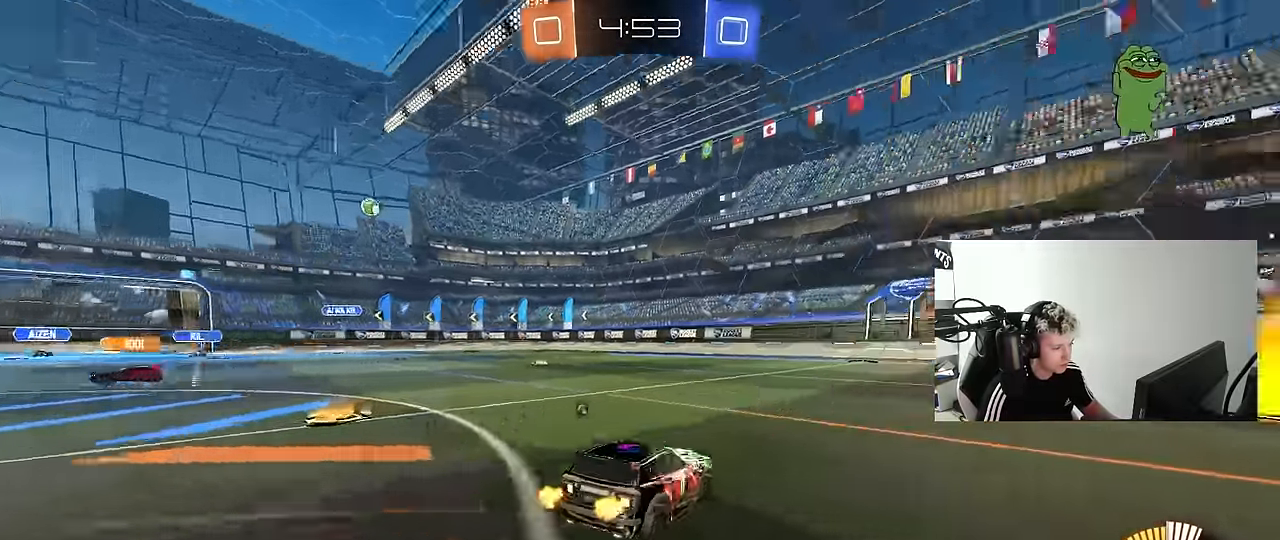
{"keys": ["space", "w"], "mouse": [], "mouse_move": "still", "events": [[100, "space", "up"], [150, "mouse_left", "up"], [484, "d", "up"], [484, "space", "down"]]}
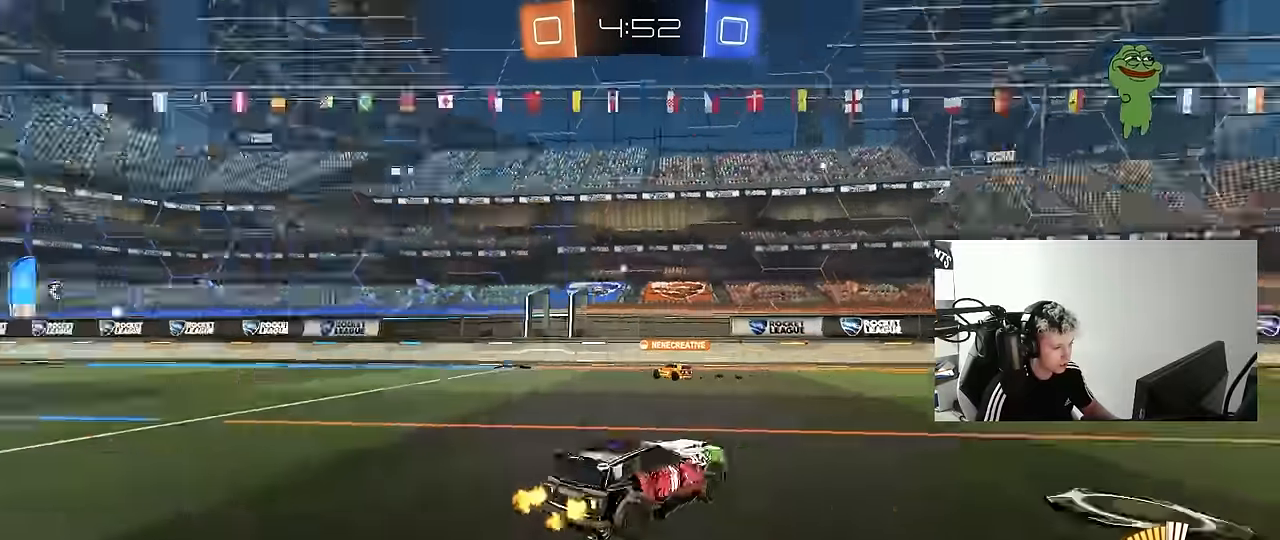
{"keys": ["a", "w"], "mouse": [], "mouse_move": "still", "events": [[117, "space", "up"], [167, "shift", "down"], [217, "a", "down"], [350, "shift", "up"]]}
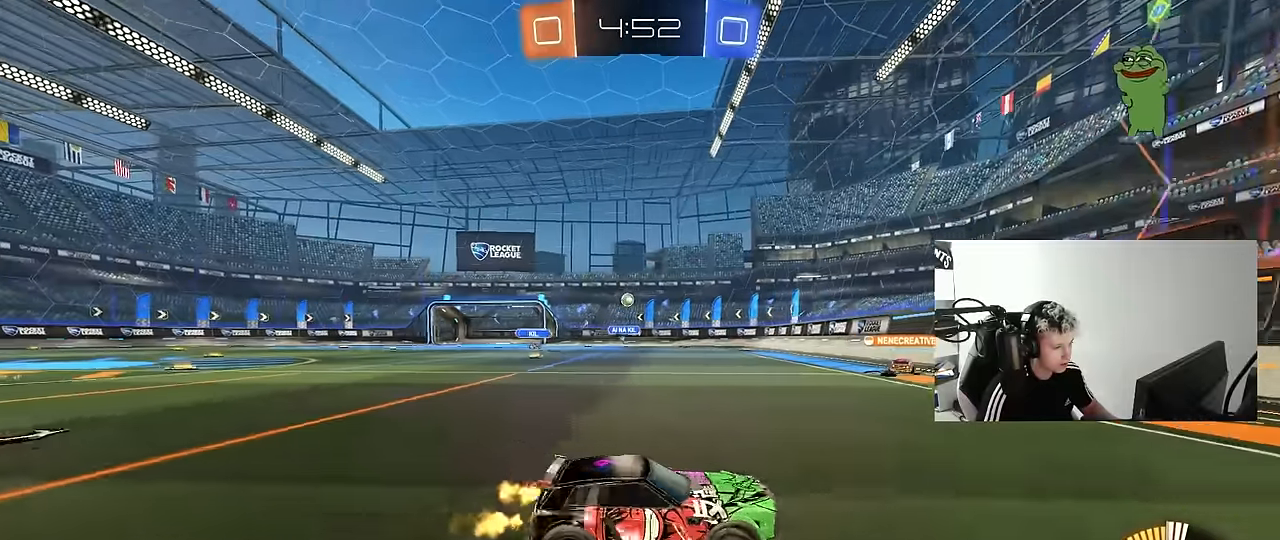
{"keys": ["a"], "mouse": [], "mouse_move": "still", "events": [[134, "shift", "down"], [234, "shift", "up"], [467, "w", "up"]]}
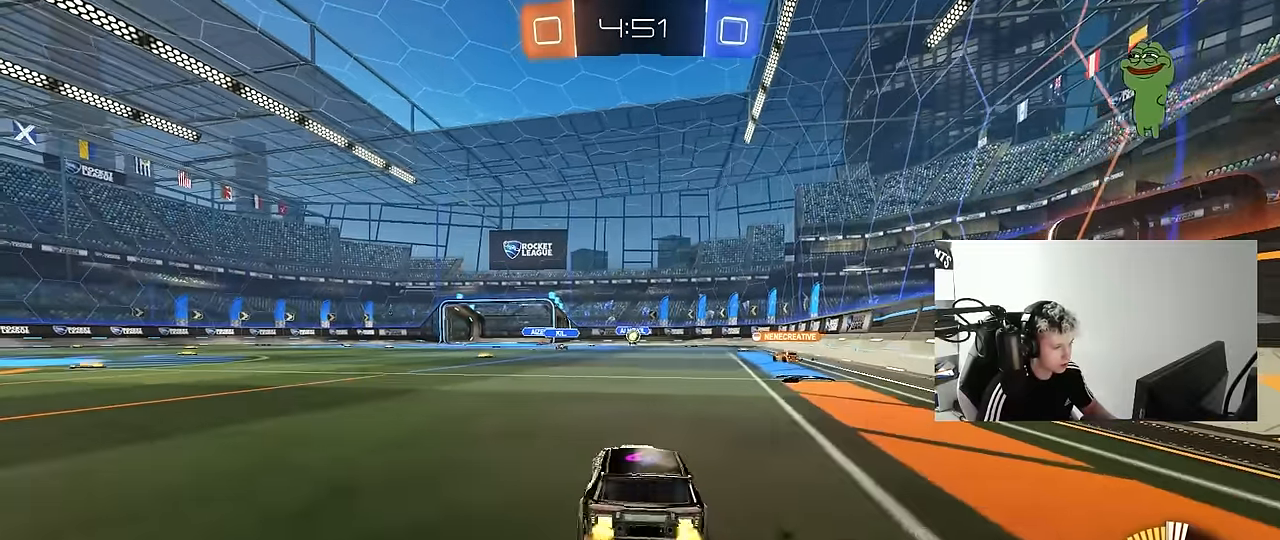
{"keys": ["w"], "mouse": [], "mouse_move": "still", "events": [[117, "s", "down"], [250, "a", "up"], [250, "s", "up"], [384, "w", "down"]]}
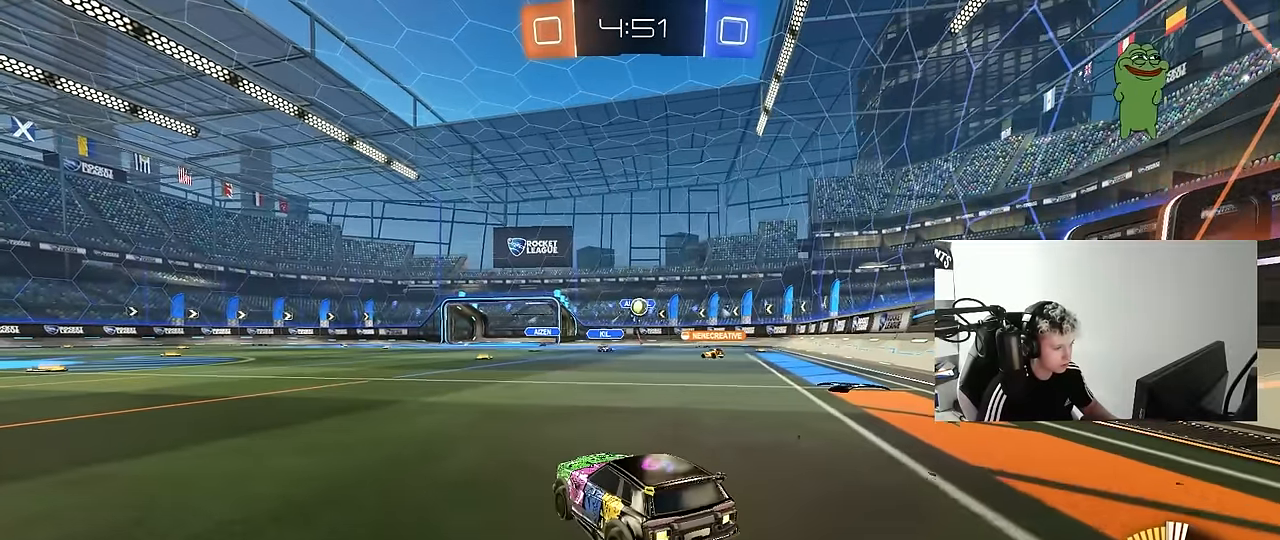
{"keys": ["w"], "mouse": [], "mouse_move": "still", "events": [[34, "d", "down"], [167, "d", "up"], [217, "w", "up"], [400, "w", "down"]]}
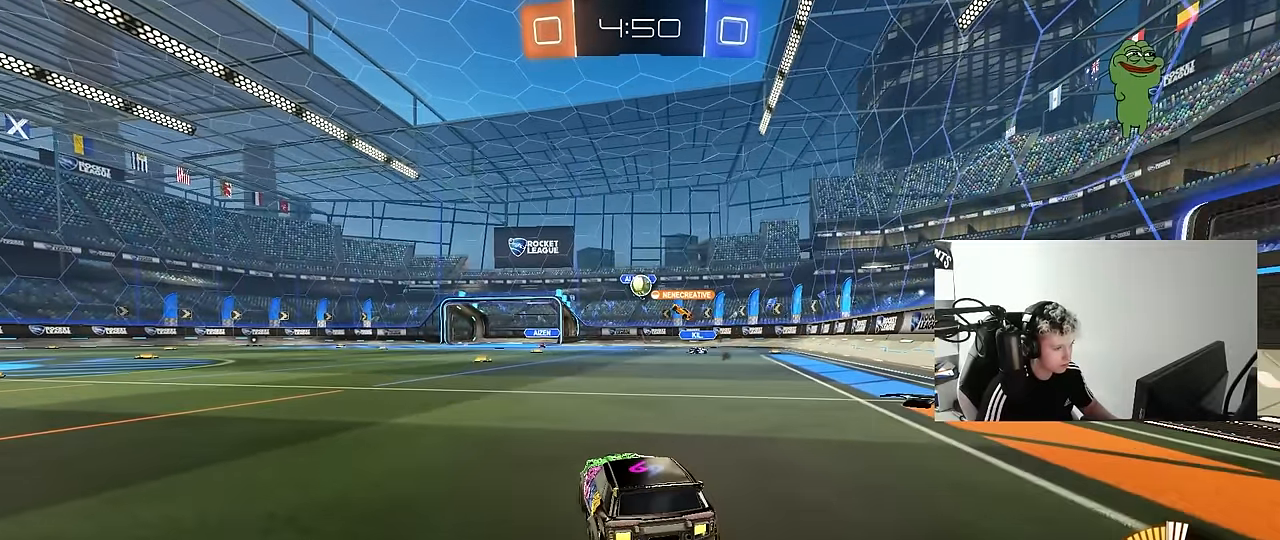
{"keys": ["w"], "mouse": [], "mouse_move": "still", "events": []}
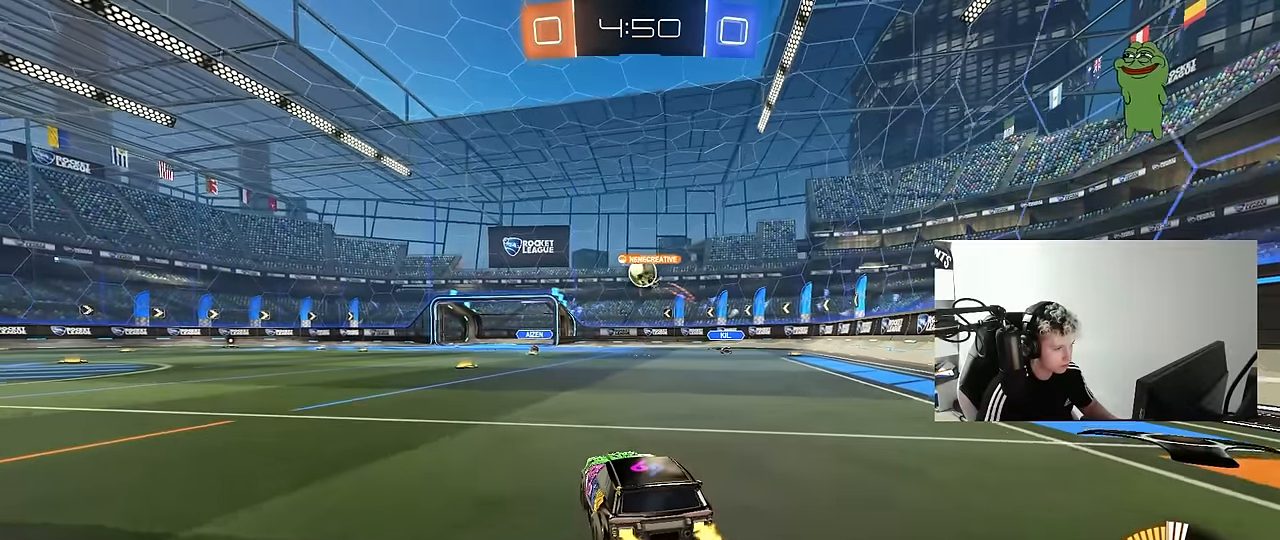
{"keys": ["d", "shift", "w"], "mouse": [], "mouse_move": "still", "events": [[200, "d", "down"], [384, "shift", "down"]]}
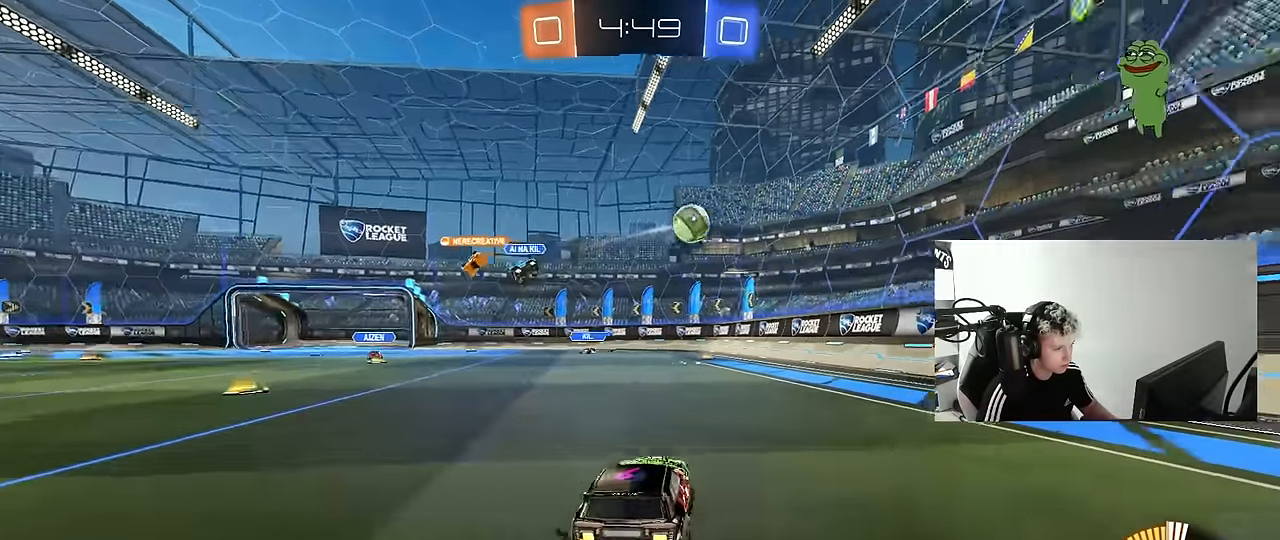
{"keys": [], "mouse": ["left", "right"], "mouse_move": "up", "events": [[34, "d", "up"], [34, "shift", "up"], [84, "a", "down"], [84, "w", "up"], [117, "s", "down"], [217, "mouse_right", "down"], [317, "d", "down"], [317, "mouse_left", "down"], [400, "d", "up"], [450, "a", "up"], [450, "mouse_right", "up"], [450, "s", "up"], [500, "mouse_right", "down"]]}
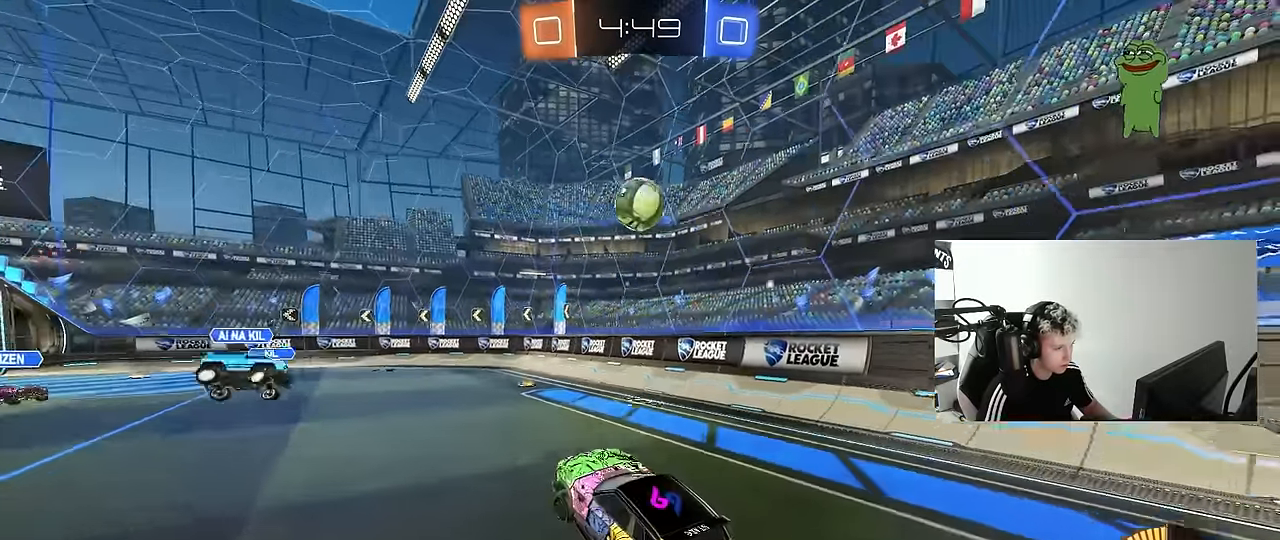
{"keys": [], "mouse": ["left"], "mouse_move": "still", "events": [[134, "mouse_right", "up"], [134, "w", "down"], [234, "d", "down"], [284, "d", "up"], [334, "a", "down"], [334, "w", "up"], [367, "d", "down"], [367, "s", "down"], [417, "a", "up"], [467, "d", "up"], [467, "s", "up"]]}
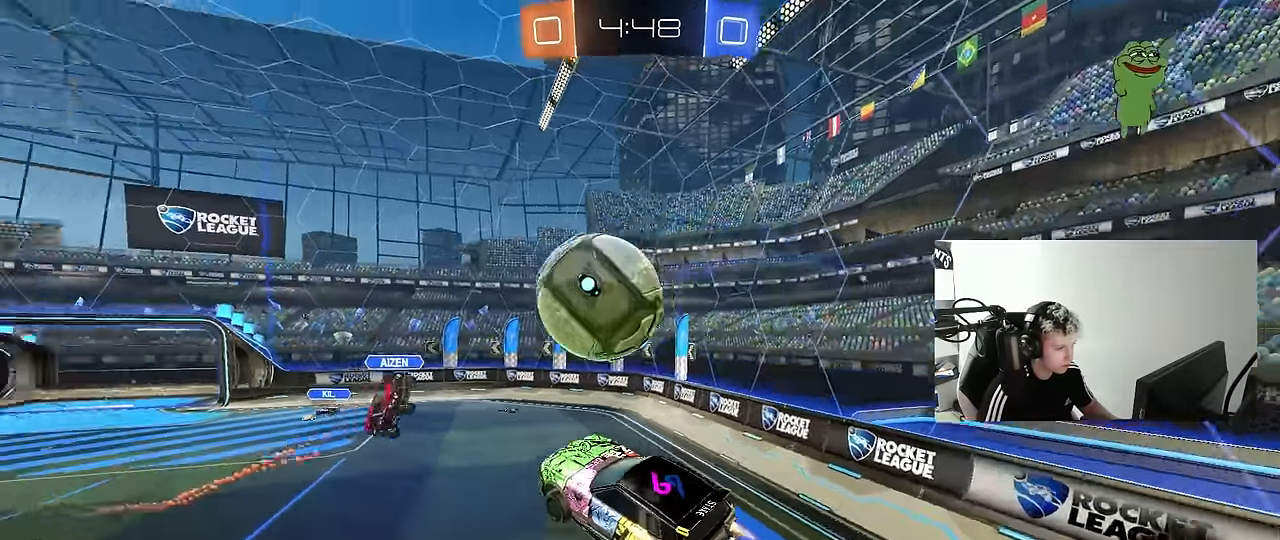
{"keys": ["a", "s", "shift"], "mouse": [], "mouse_move": "up-left", "events": [[17, "d", "down"], [100, "w", "down"], [200, "a", "down"], [200, "d", "up"], [200, "shift", "down"], [300, "mouse_left", "up"], [350, "w", "up"], [434, "s", "down"]]}
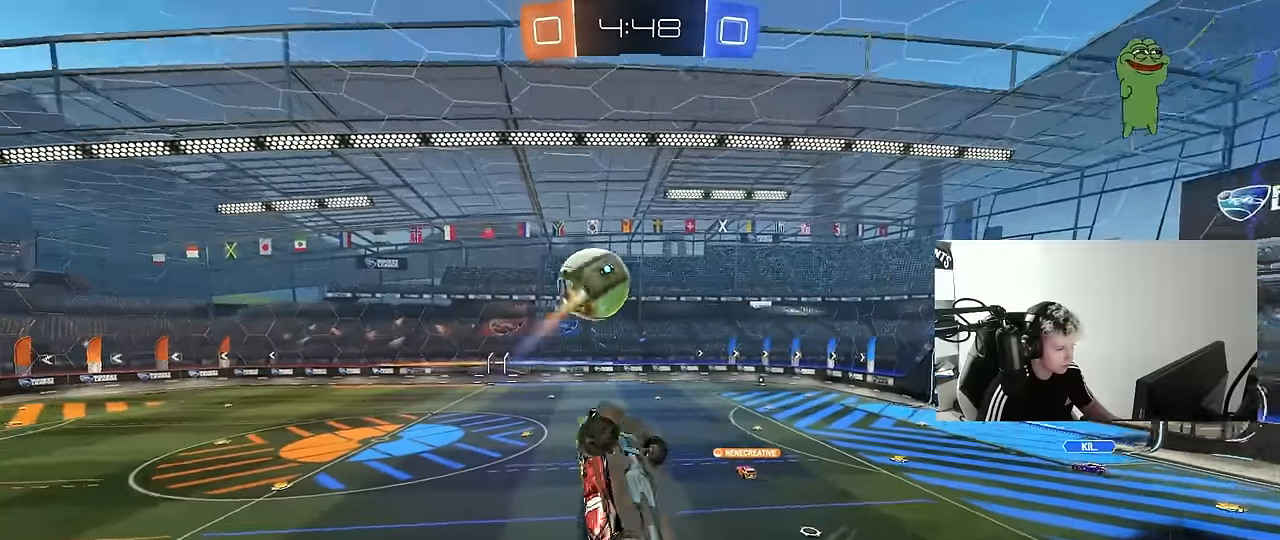
{"keys": ["a", "q"], "mouse": ["left"], "mouse_move": "still", "events": [[34, "shift", "up"], [167, "a", "up"], [217, "d", "down"], [267, "s", "up"], [367, "d", "up"], [367, "q", "down"], [400, "a", "down"], [500, "mouse_left", "down"]]}
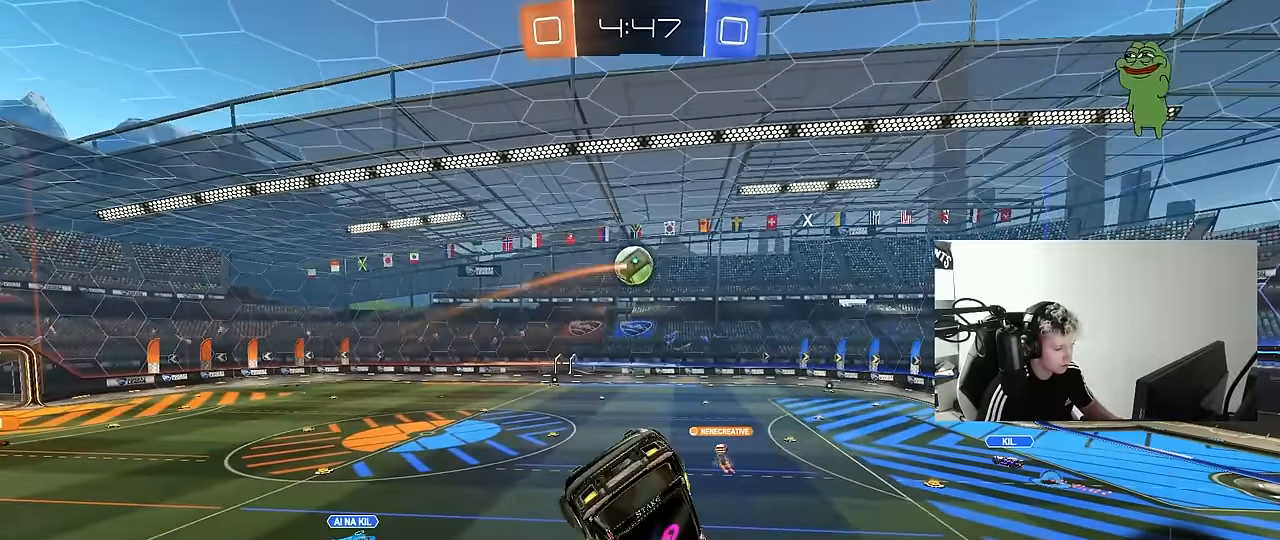
{"keys": [], "mouse": [], "mouse_move": "still", "events": [[134, "a", "up"], [134, "q", "up"], [334, "mouse_left", "up"]]}
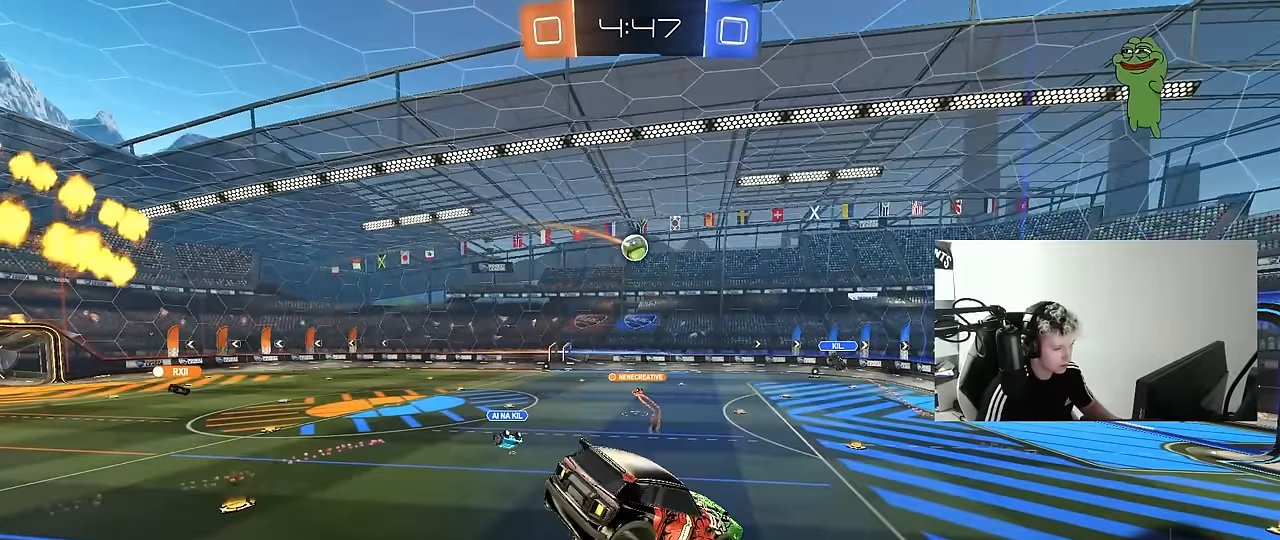
{"keys": ["a", "w"], "mouse": [], "mouse_move": "still", "events": [[250, "d", "down"], [300, "d", "up"], [350, "a", "down"], [434, "w", "down"]]}